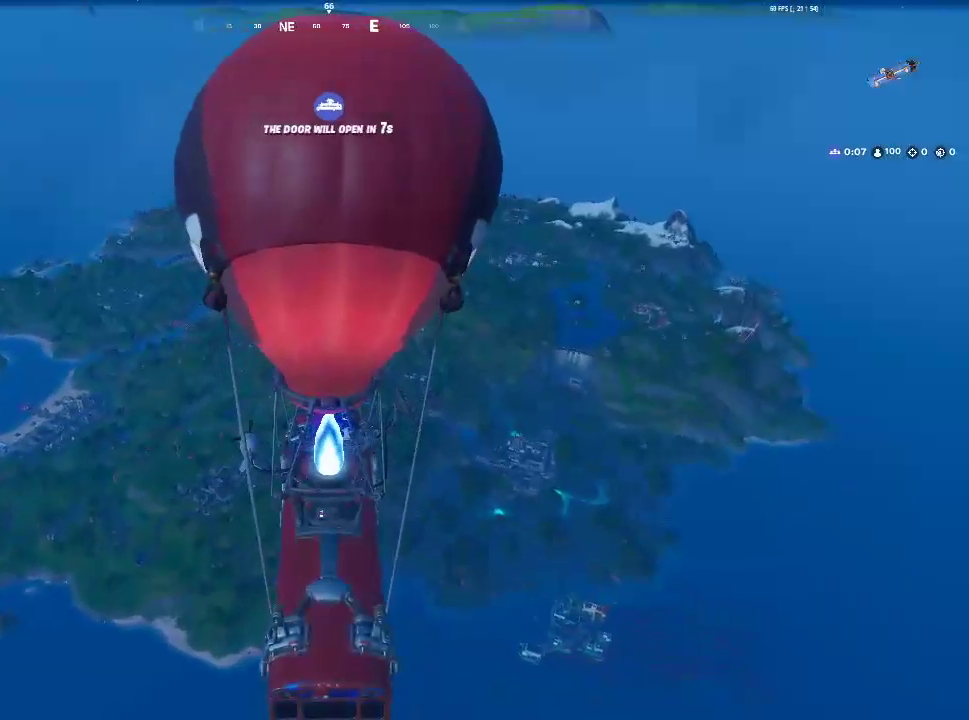
Gameplay with a controller (PlayStation layout); each line is a JSON object with the inputs held at the frame after it. "events" lists button and stick changes between this image and that frame as [ms after this image, input, new state], when the widget could be followed in between.
{"buttons": [], "left_stick": "center", "right_stick": "center", "events": []}
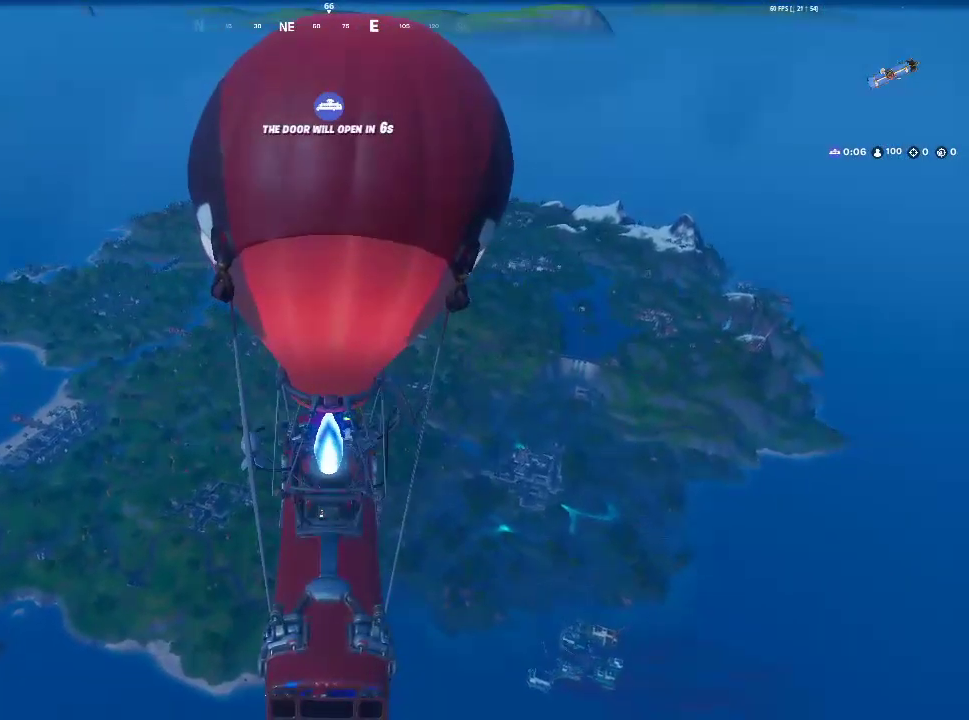
{"buttons": [], "left_stick": "center", "right_stick": "center", "events": []}
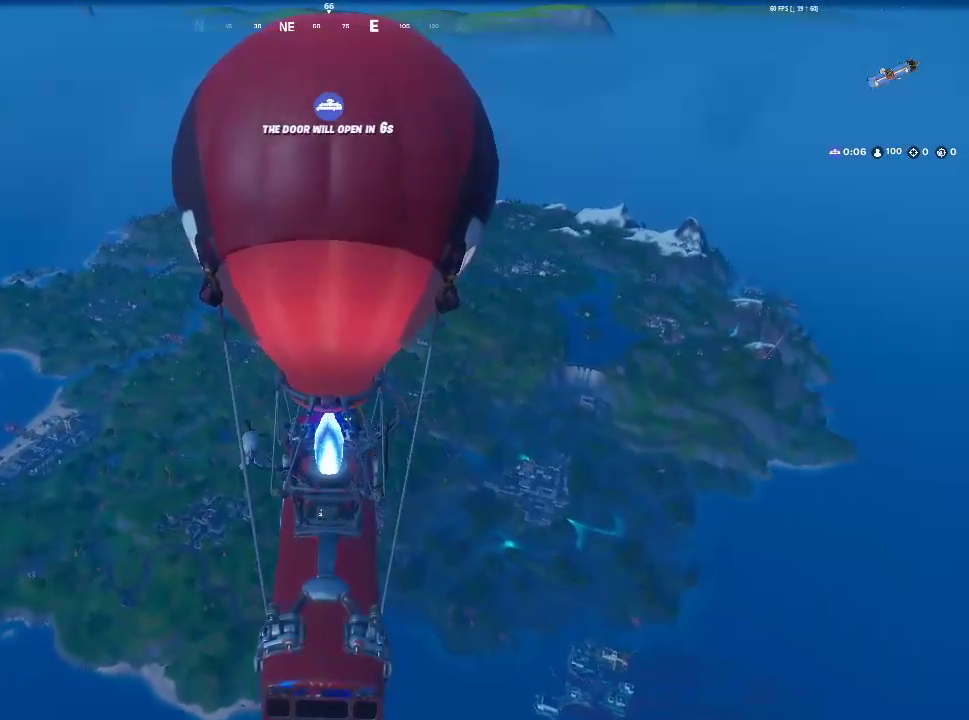
{"buttons": [], "left_stick": "center", "right_stick": "center", "events": []}
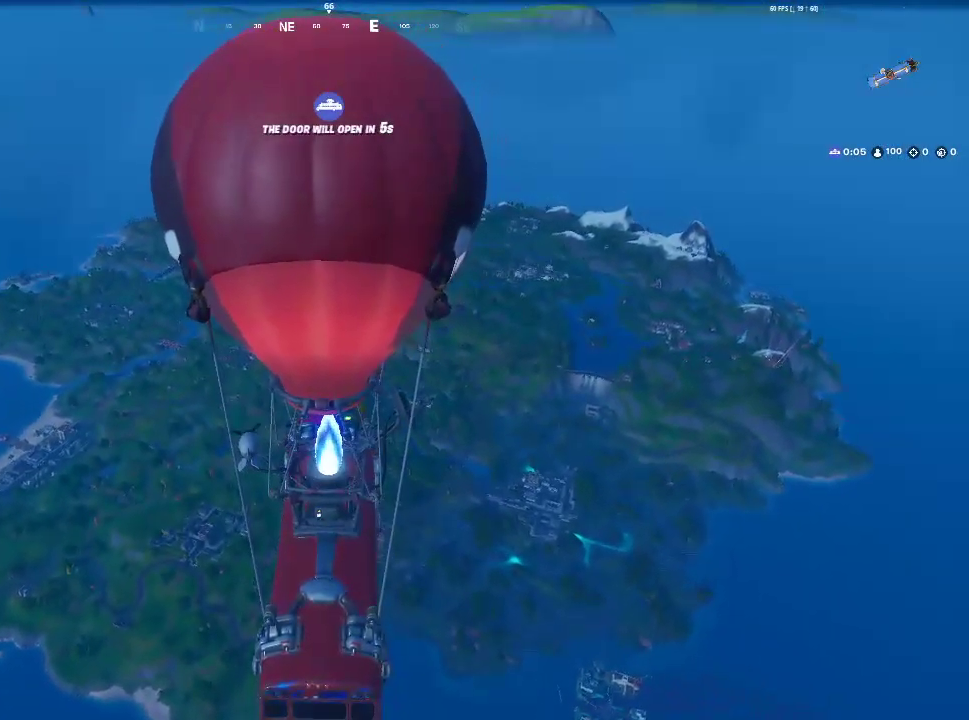
{"buttons": [], "left_stick": "center", "right_stick": "center", "events": []}
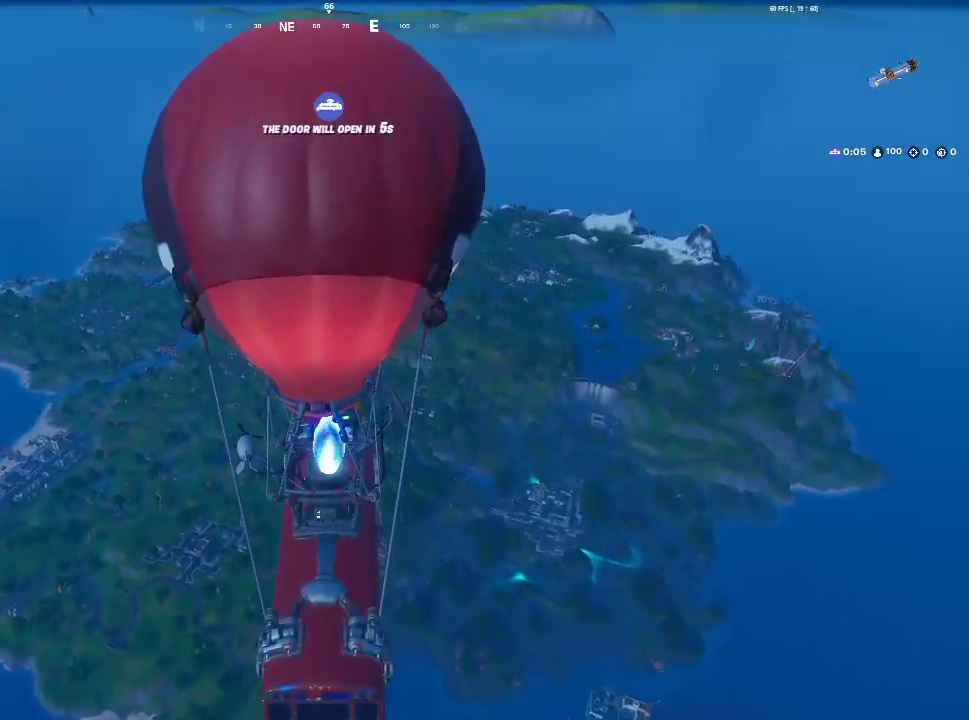
{"buttons": [], "left_stick": "center", "right_stick": "center", "events": []}
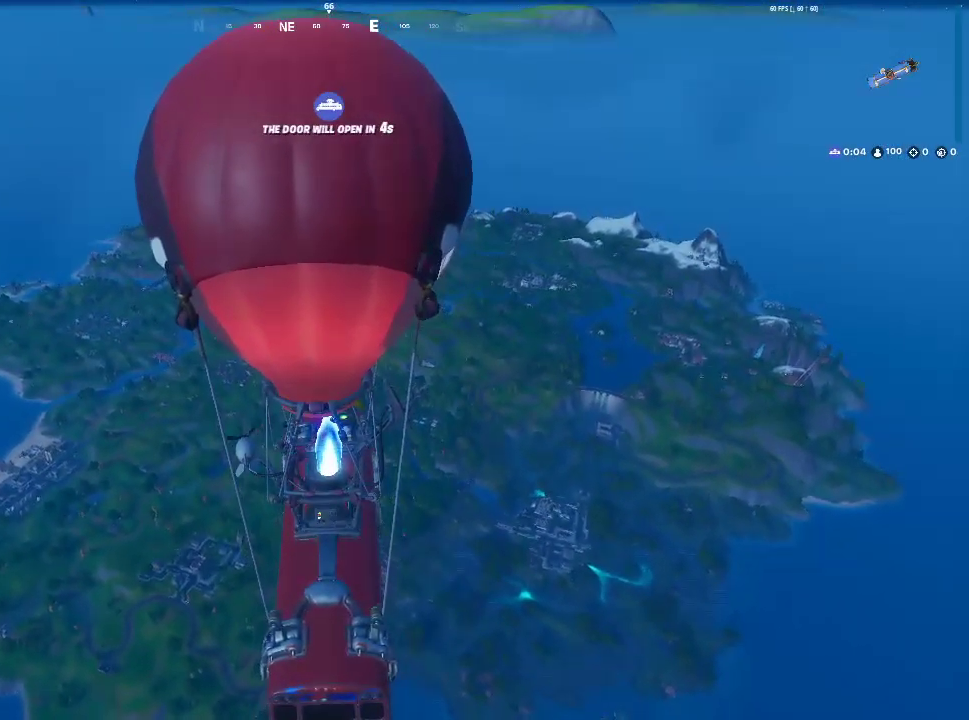
{"buttons": [], "left_stick": "center", "right_stick": "center", "events": []}
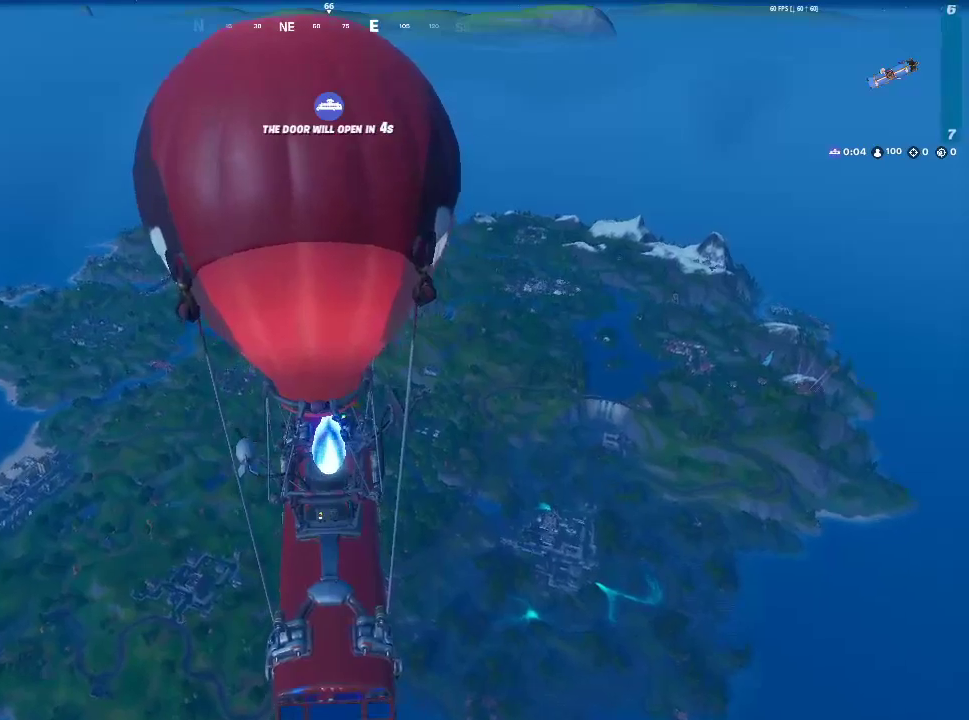
{"buttons": [], "left_stick": "center", "right_stick": "center", "events": []}
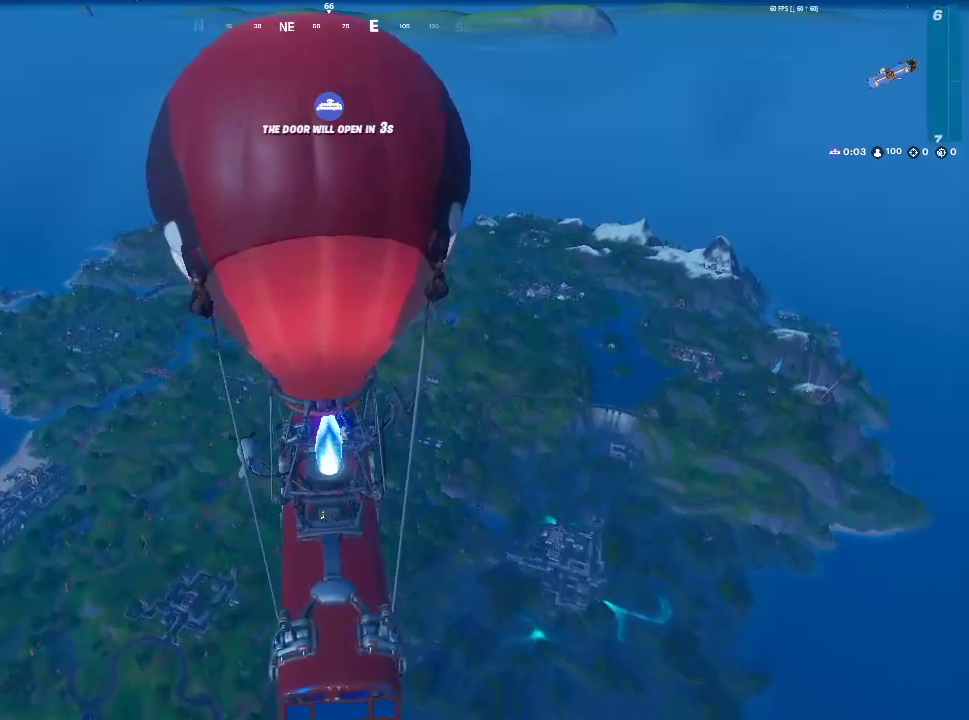
{"buttons": [], "left_stick": "center", "right_stick": "center", "events": []}
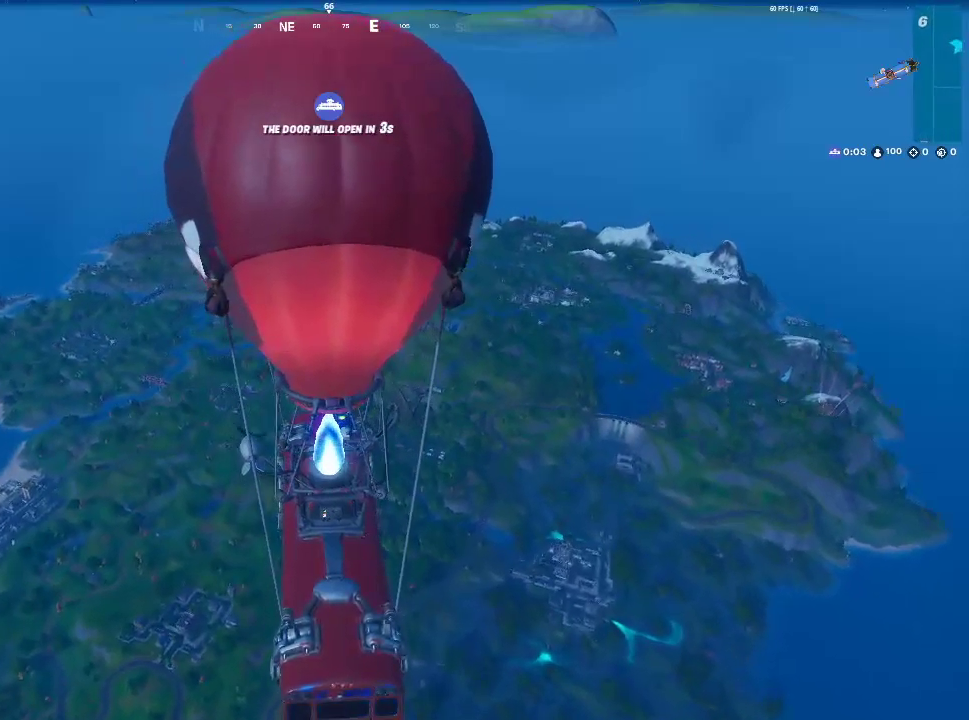
{"buttons": [], "left_stick": "center", "right_stick": "center", "events": [[50, "SELECT", "down"], [383, "SELECT", "up"]]}
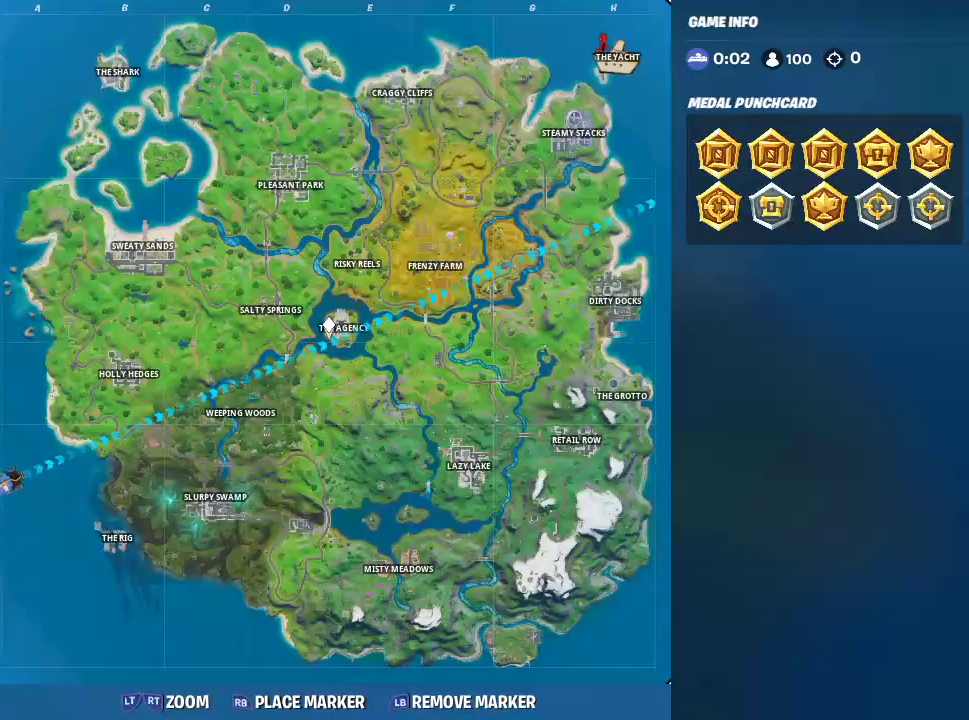
{"buttons": [], "left_stick": "center", "right_stick": "center", "events": []}
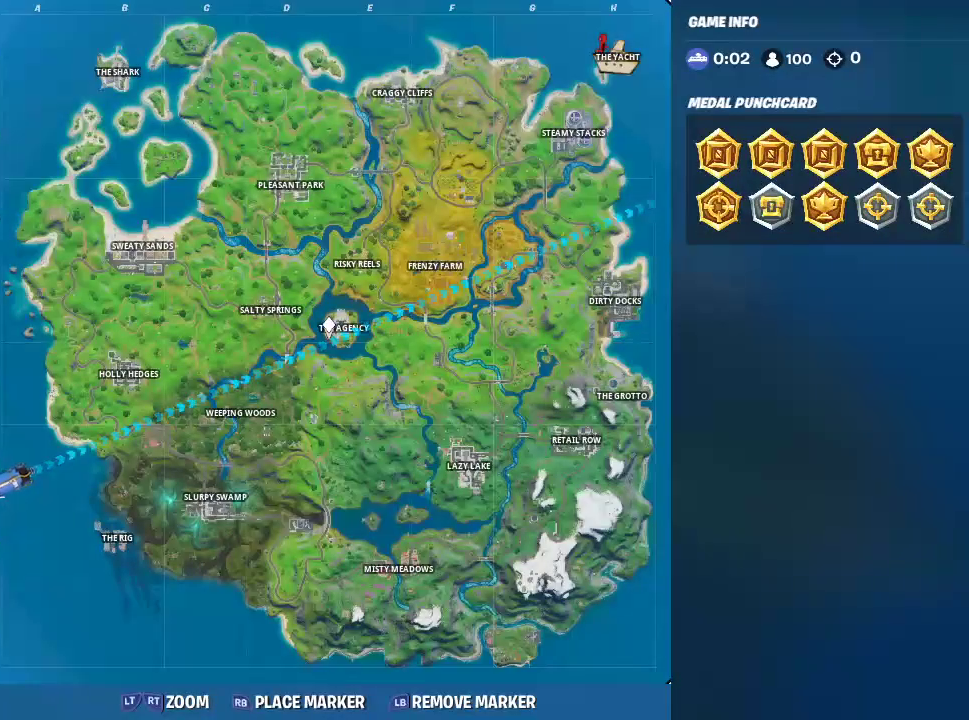
{"buttons": [], "left_stick": "center", "right_stick": "center", "events": []}
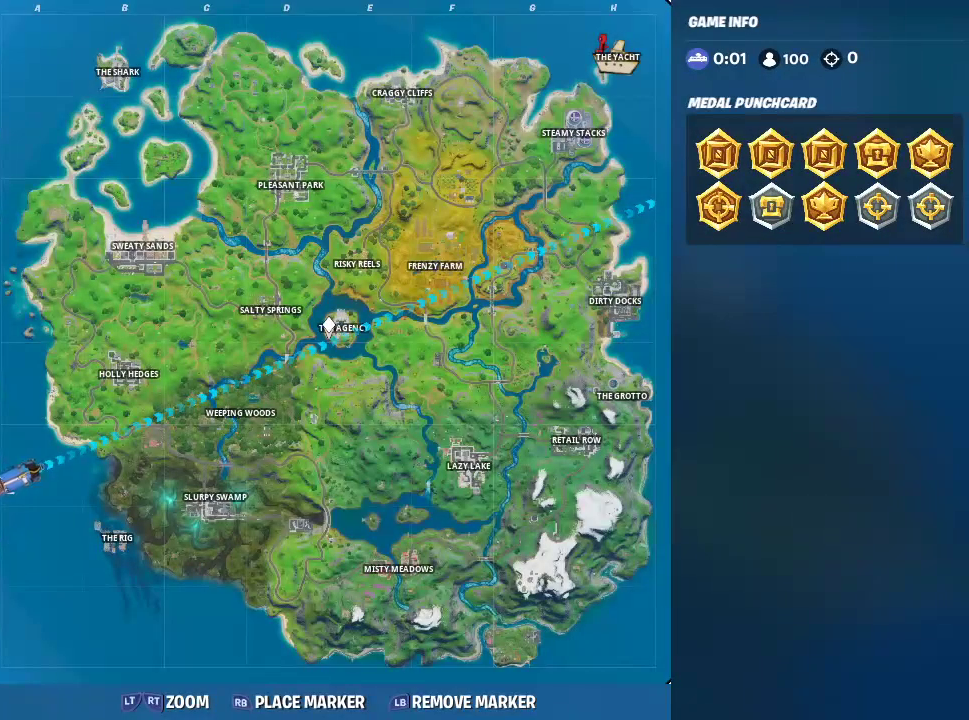
{"buttons": [], "left_stick": "center", "right_stick": "center", "events": []}
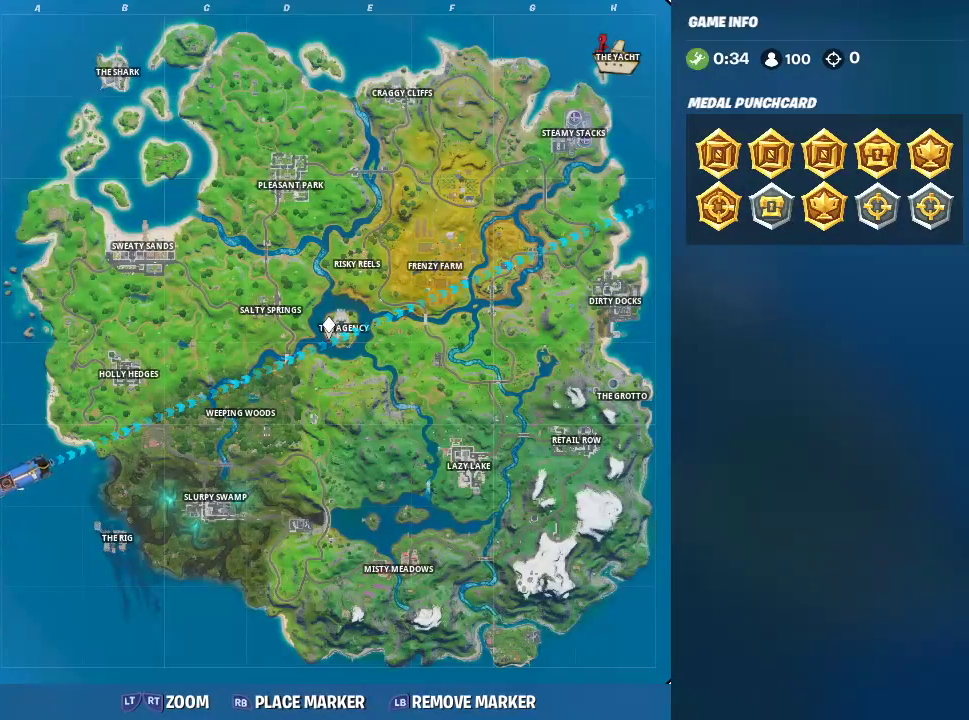
{"buttons": [], "left_stick": "center", "right_stick": "center", "events": [[117, "right_stick", "up"], [183, "right_stick", "center"]]}
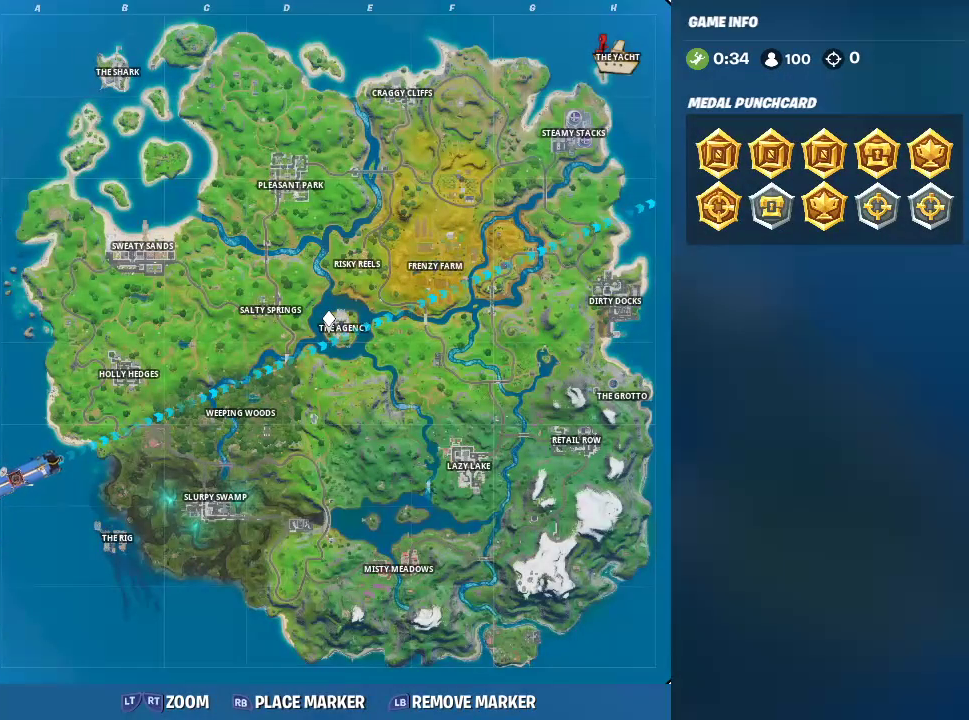
{"buttons": [], "left_stick": "center", "right_stick": "center", "events": [[217, "right_stick", "up"], [350, "right_stick", "center"]]}
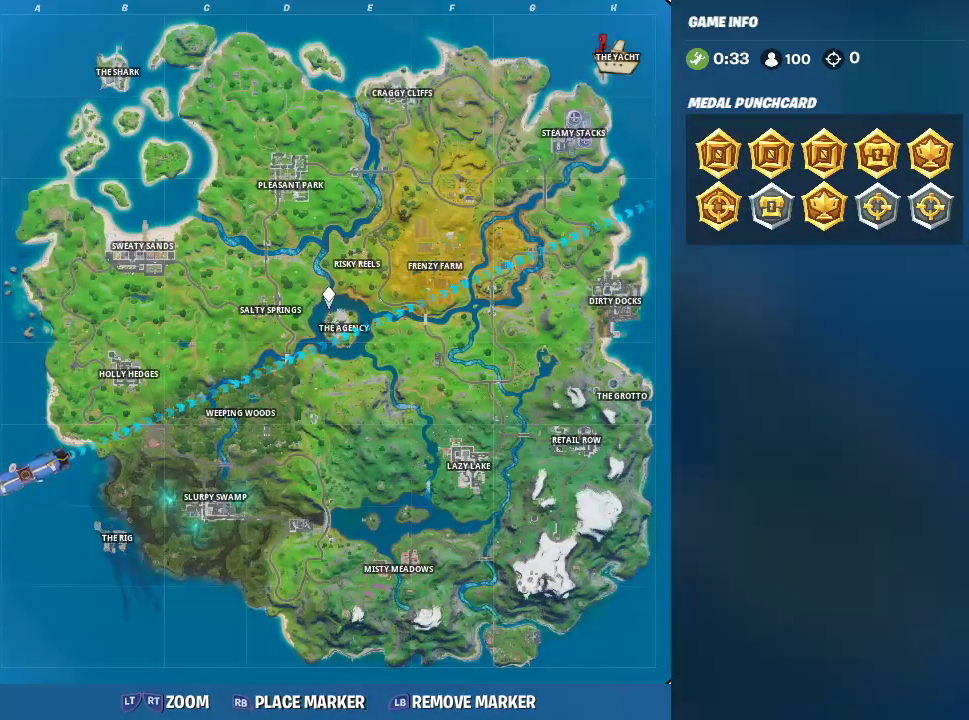
{"buttons": [], "left_stick": "center", "right_stick": "center", "events": [[267, "right_stick", "up"], [483, "right_stick", "center"]]}
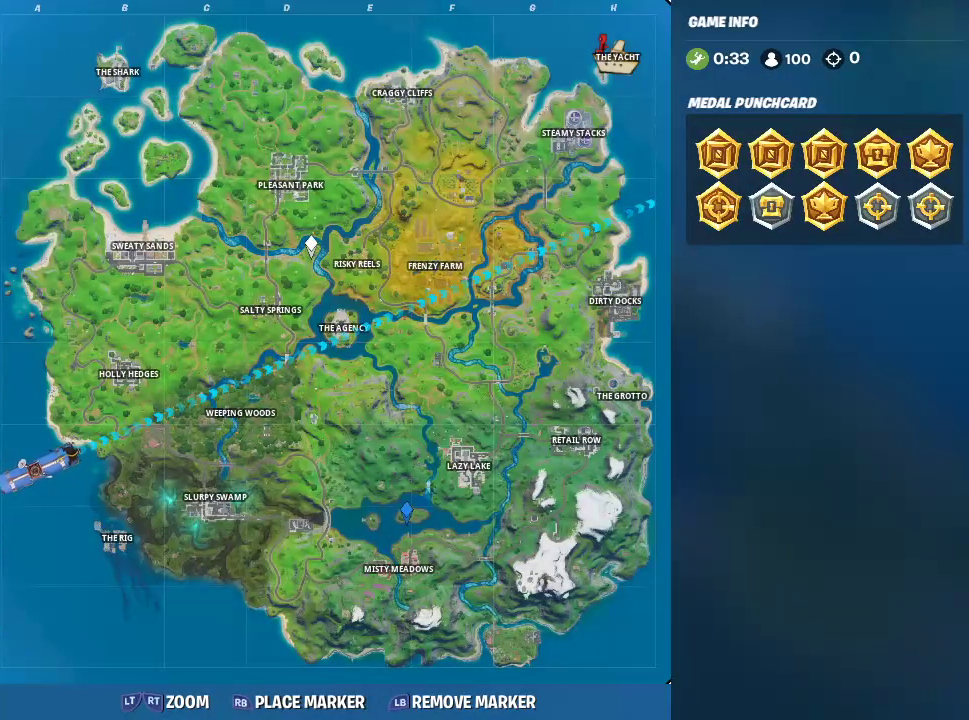
{"buttons": [], "left_stick": "center", "right_stick": "center", "events": [[333, "right_stick", "down-right"], [483, "right_stick", "center"]]}
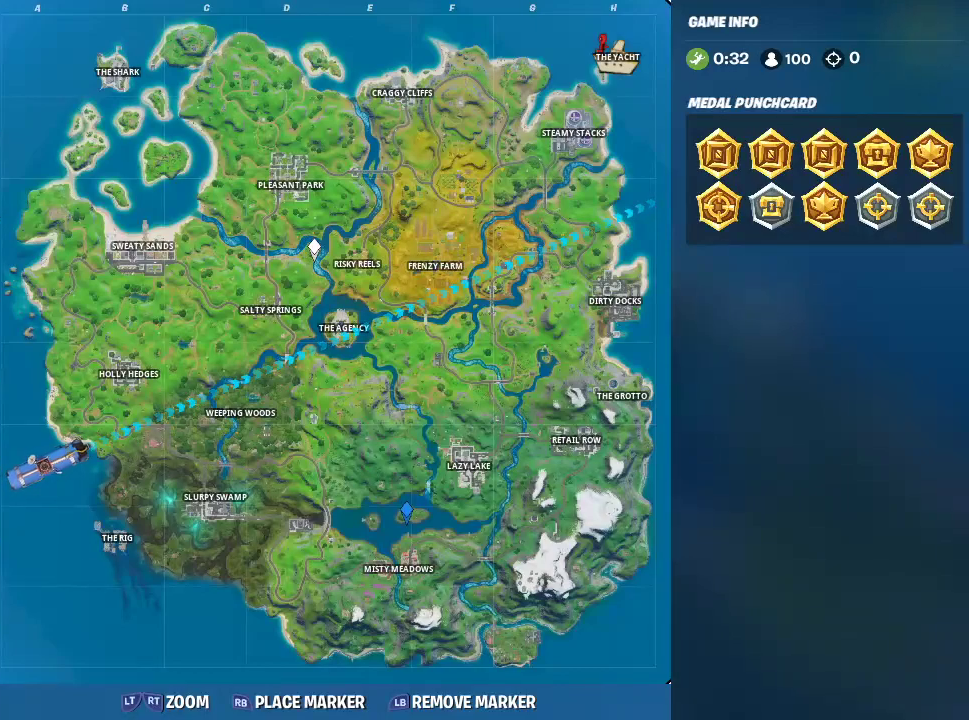
{"buttons": [], "left_stick": "center", "right_stick": "center", "events": []}
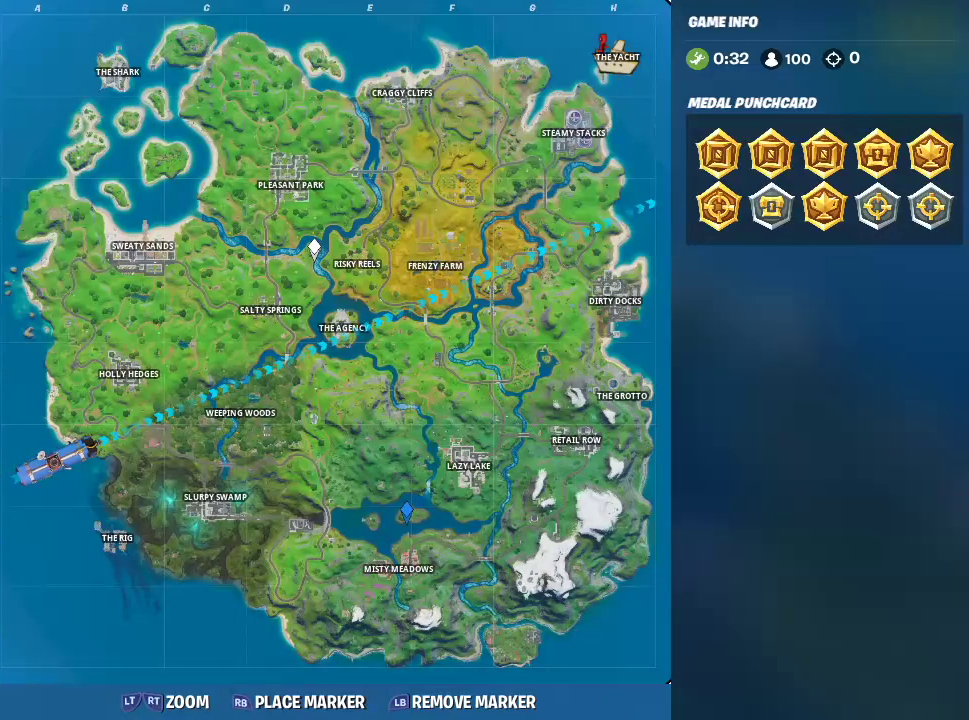
{"buttons": [], "left_stick": "center", "right_stick": "center", "events": []}
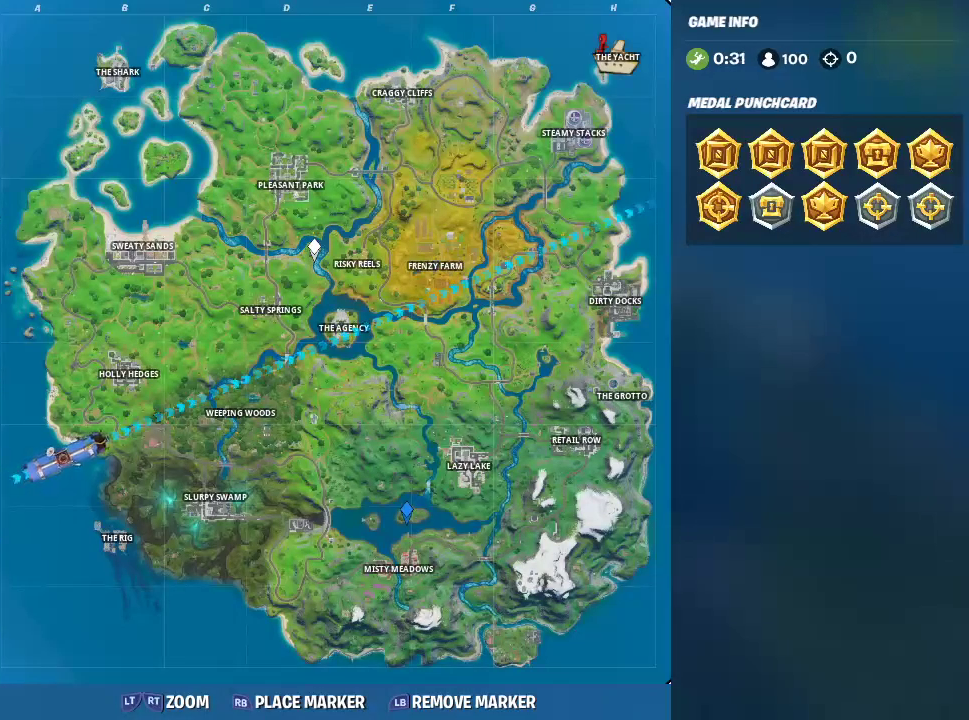
{"buttons": [], "left_stick": "center", "right_stick": "center", "events": [[183, "right_stick", "down-right"], [333, "right_stick", "center"]]}
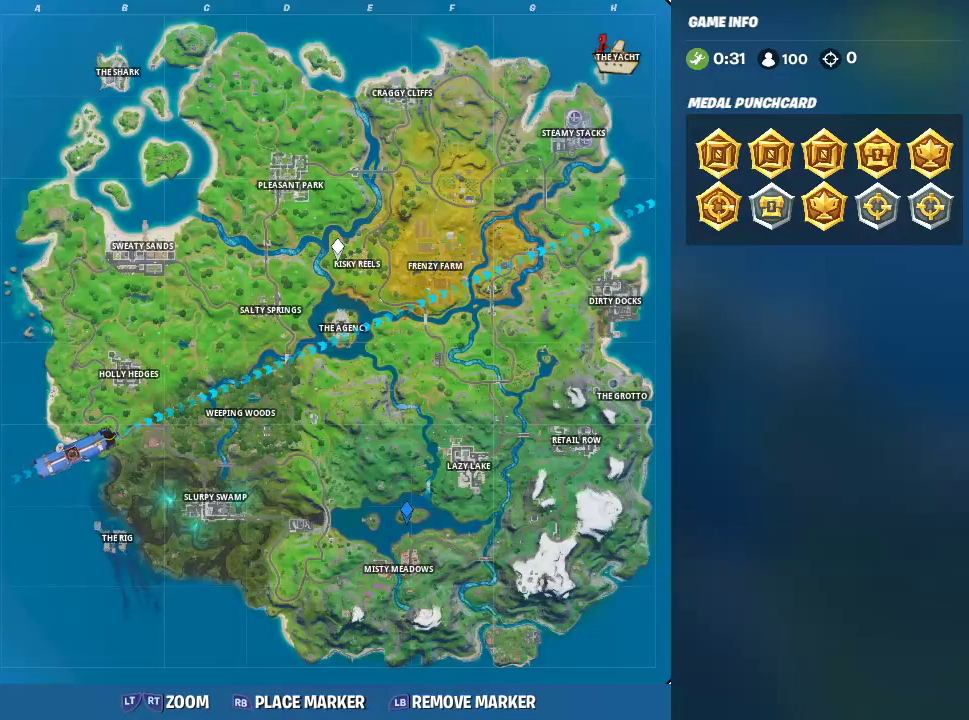
{"buttons": [], "left_stick": "center", "right_stick": "center", "events": []}